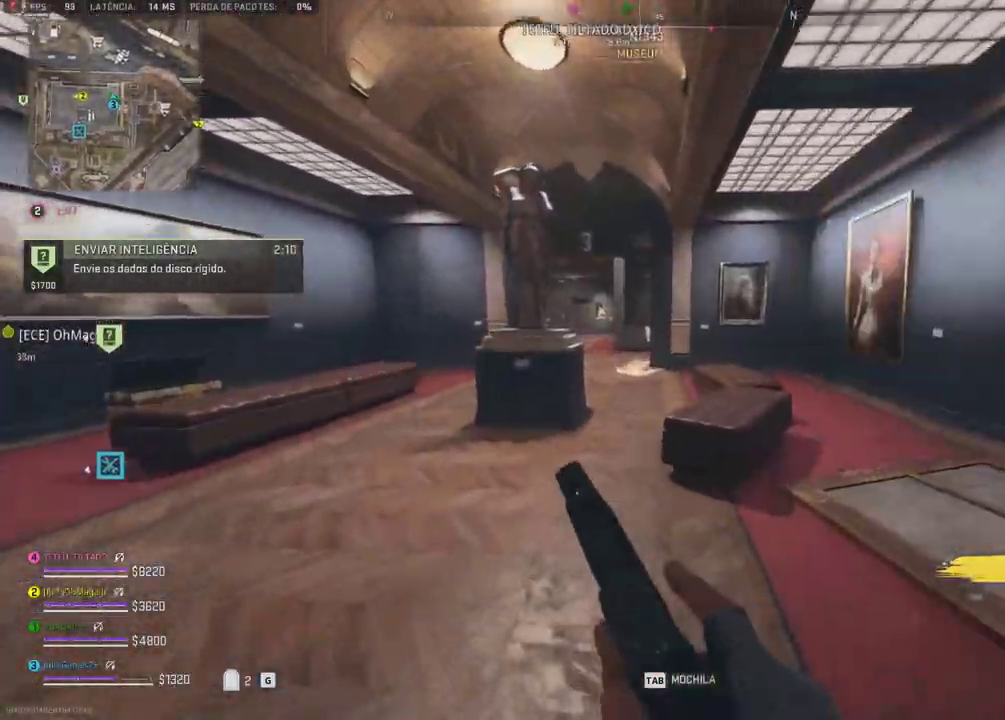
Gameplay with a controller (Xbox layout); each line is a JSON object with the inputs held at the frame after it (dt_ms = milliseconds from this image to that frame). "events" lists button and stick changes between this image and that frame as [ms after this image, input, new state], when the widget could be followed in between. Not read: DPAD_LEFT L1 L2 L3 R2 R3 SELECT START left_stick.
{"dt_ms": 500, "buttons": [], "right_stick": "center", "events": [[33, "DPAD_UP", "down"], [150, "X", "down"], [200, "DPAD_UP", "up"], [200, "X", "up"]]}
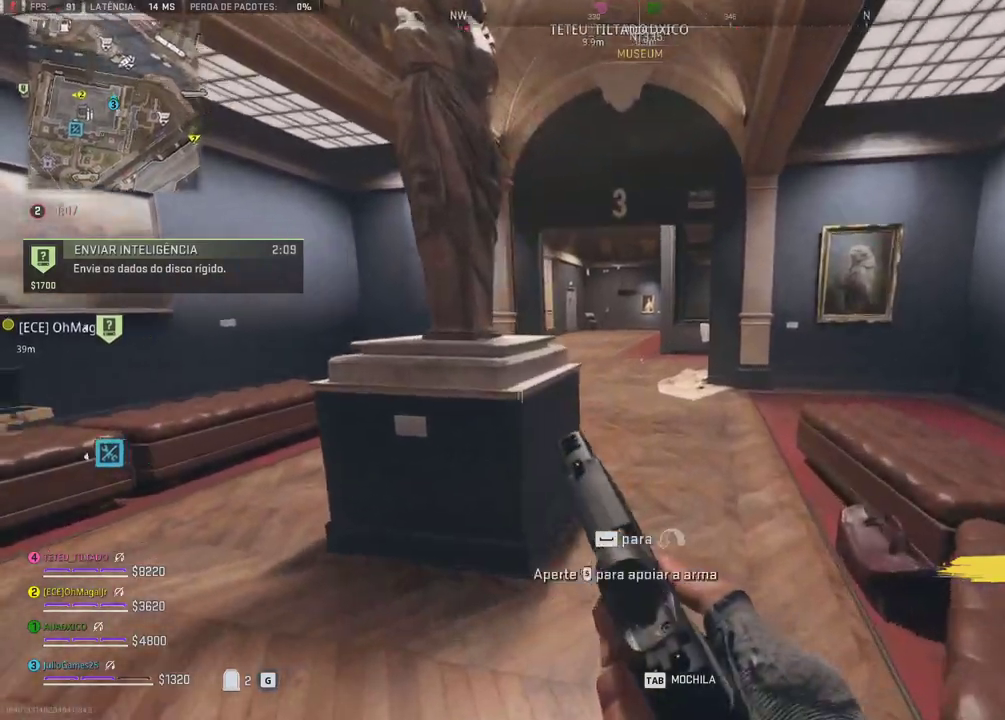
{"dt_ms": 500, "buttons": [], "right_stick": "center", "events": []}
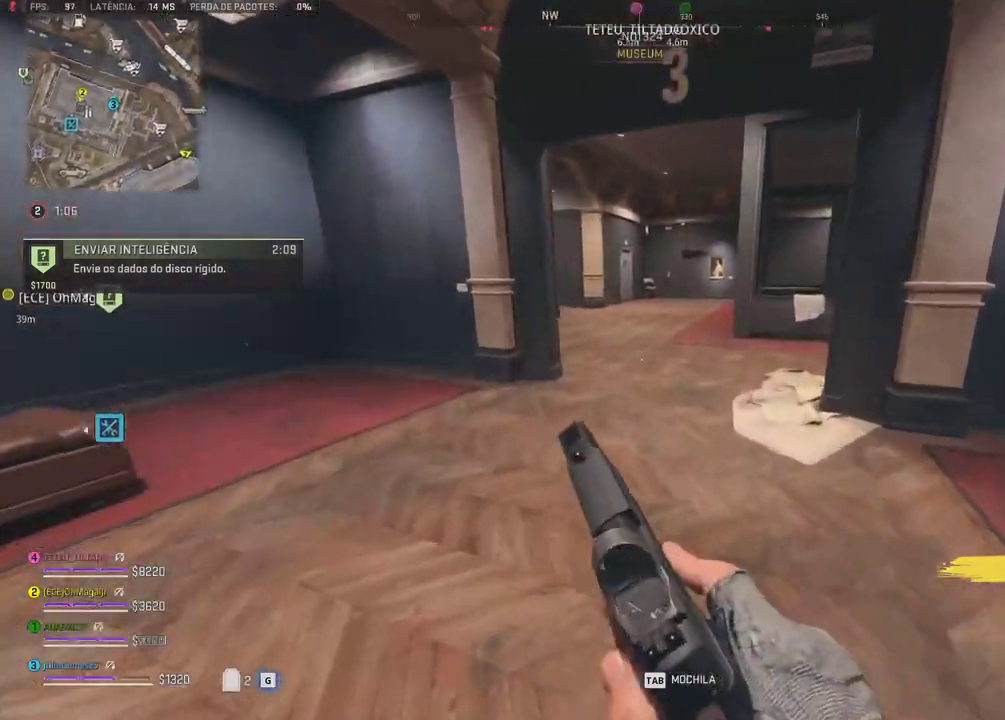
{"dt_ms": 500, "buttons": [], "right_stick": "center", "events": []}
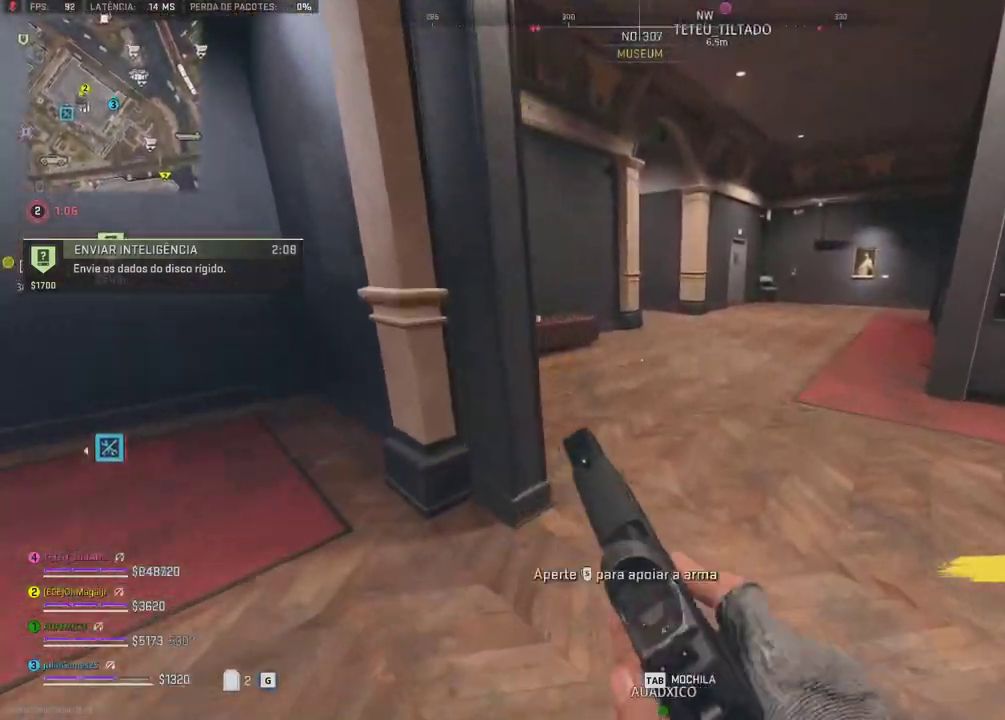
{"dt_ms": 500, "buttons": ["X"], "right_stick": "center", "events": [[200, "X", "down"], [283, "X", "up"], [367, "X", "down"]]}
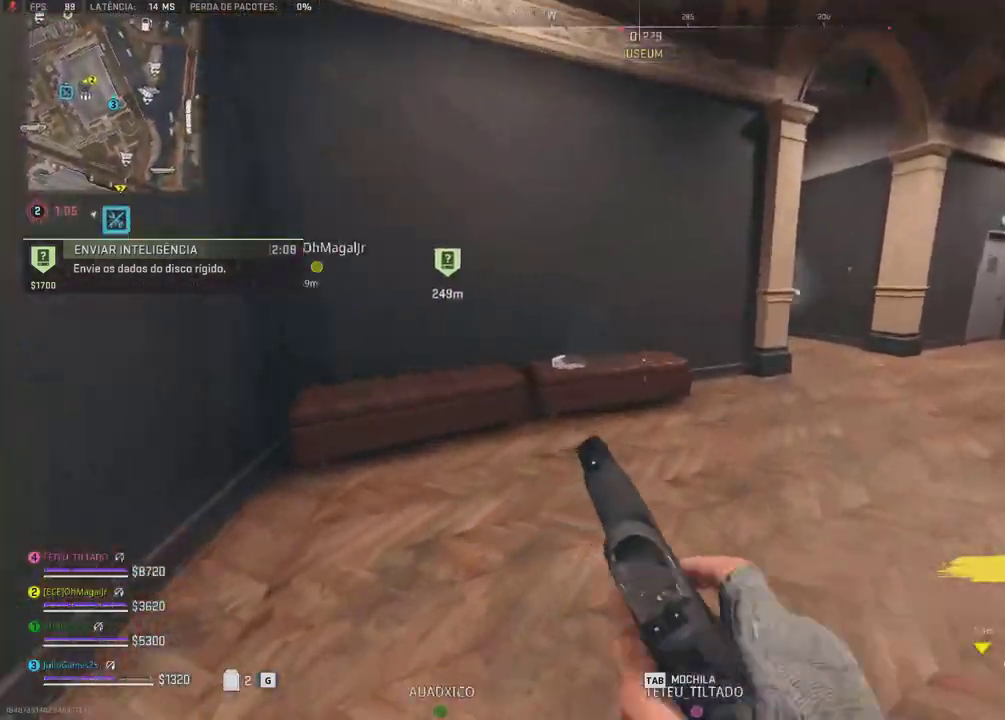
{"dt_ms": 1000, "buttons": [], "right_stick": "center"}
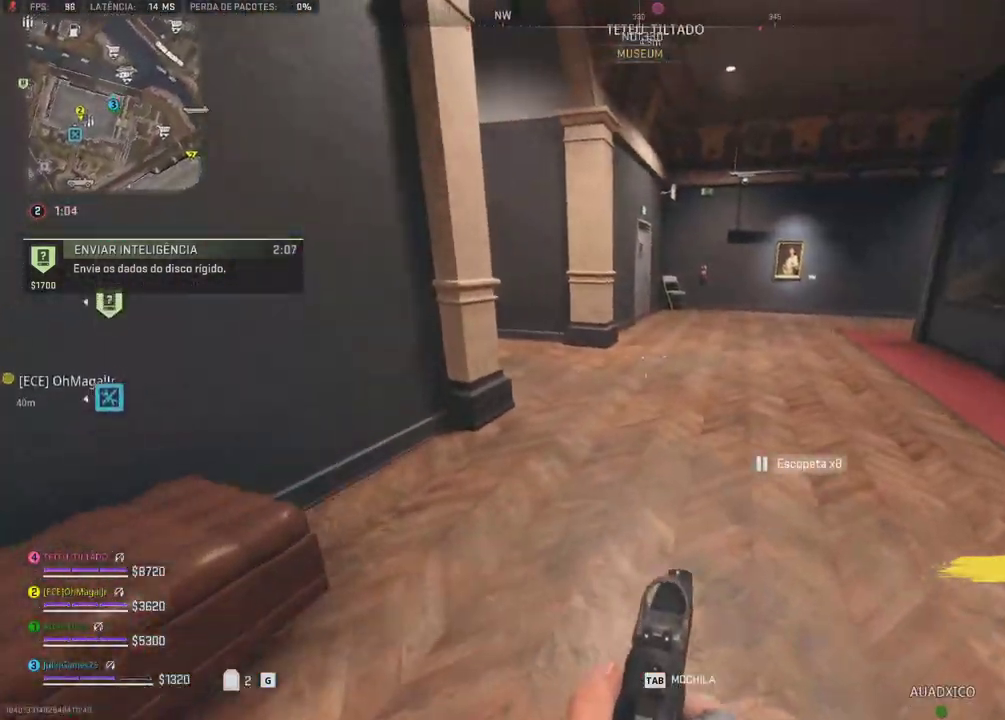
{"dt_ms": 500, "buttons": [], "right_stick": "center", "events": []}
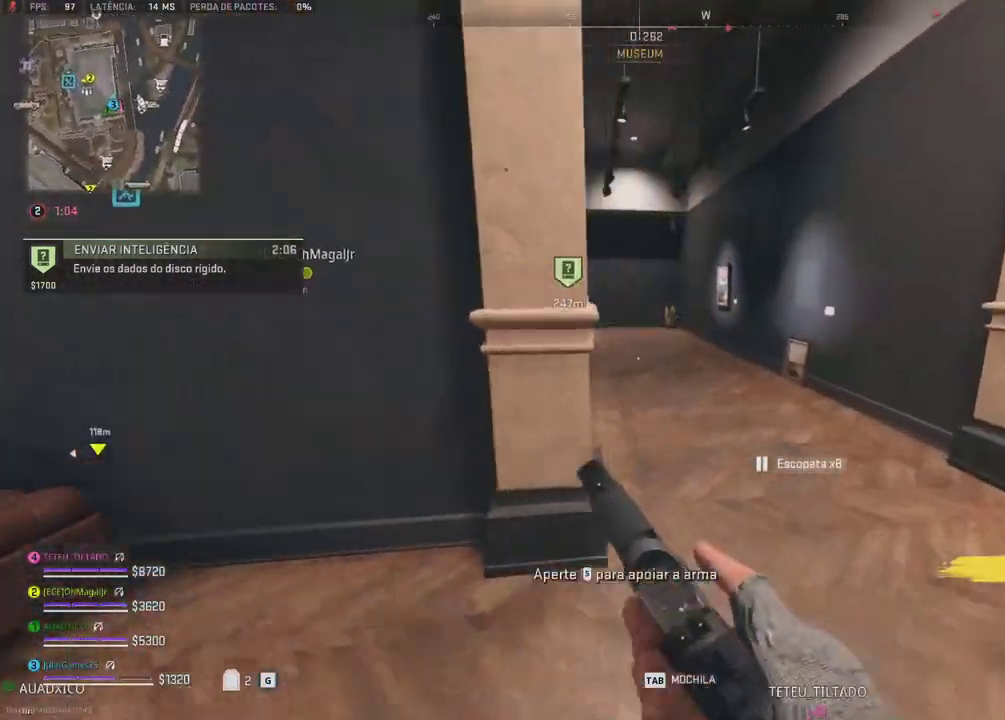
{"dt_ms": 500, "buttons": [], "right_stick": "center"}
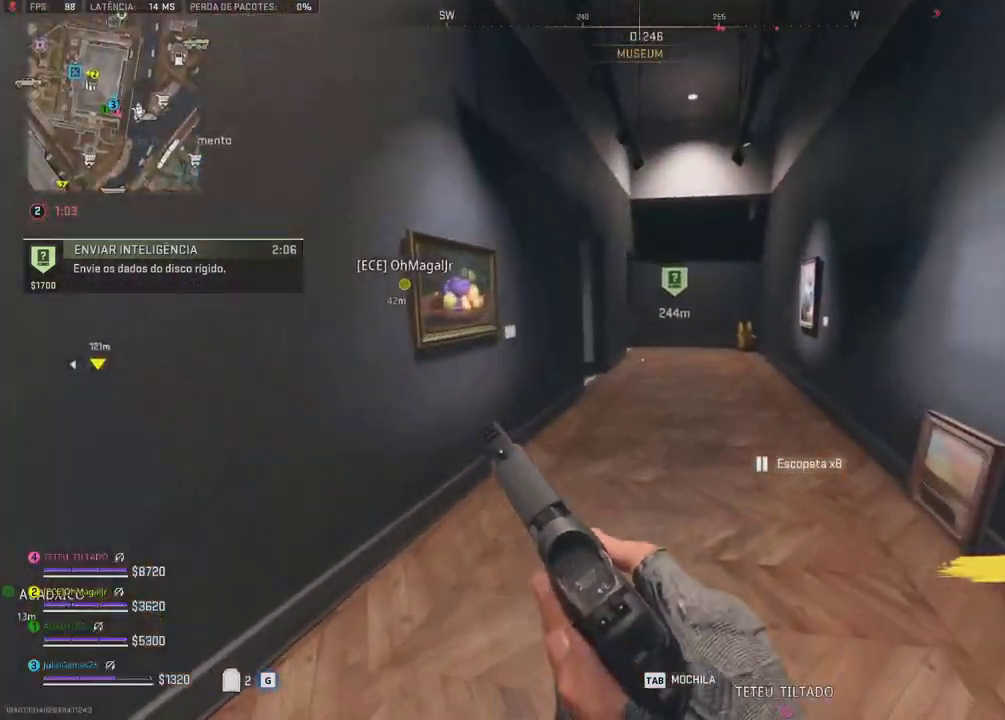
{"dt_ms": 500, "buttons": [], "right_stick": "center", "events": []}
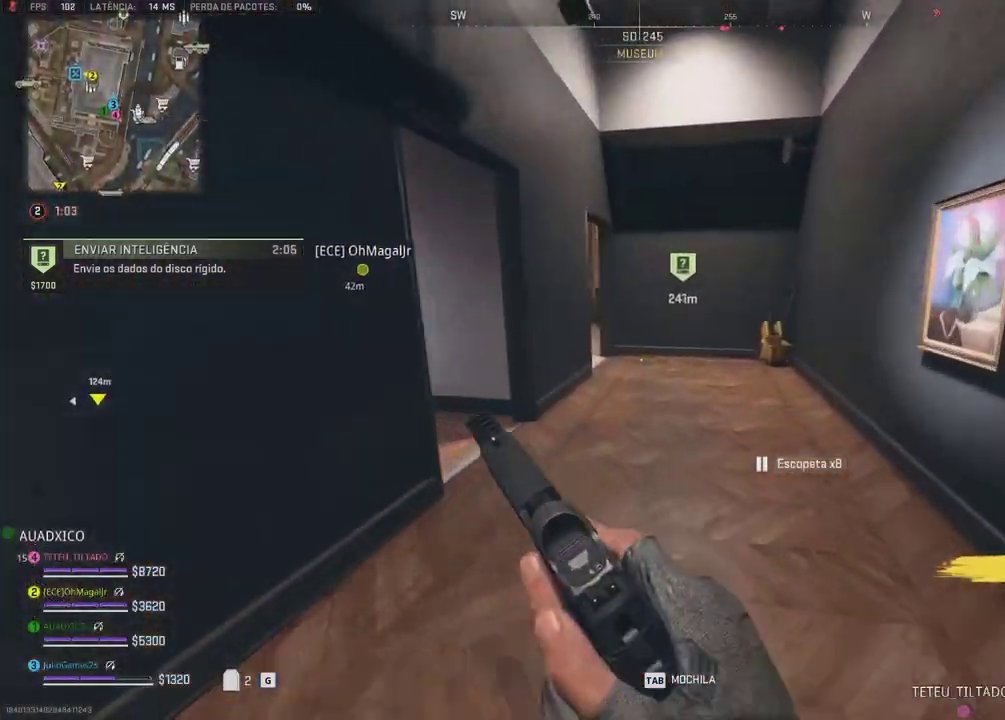
{"dt_ms": 500, "buttons": [], "right_stick": "center", "events": []}
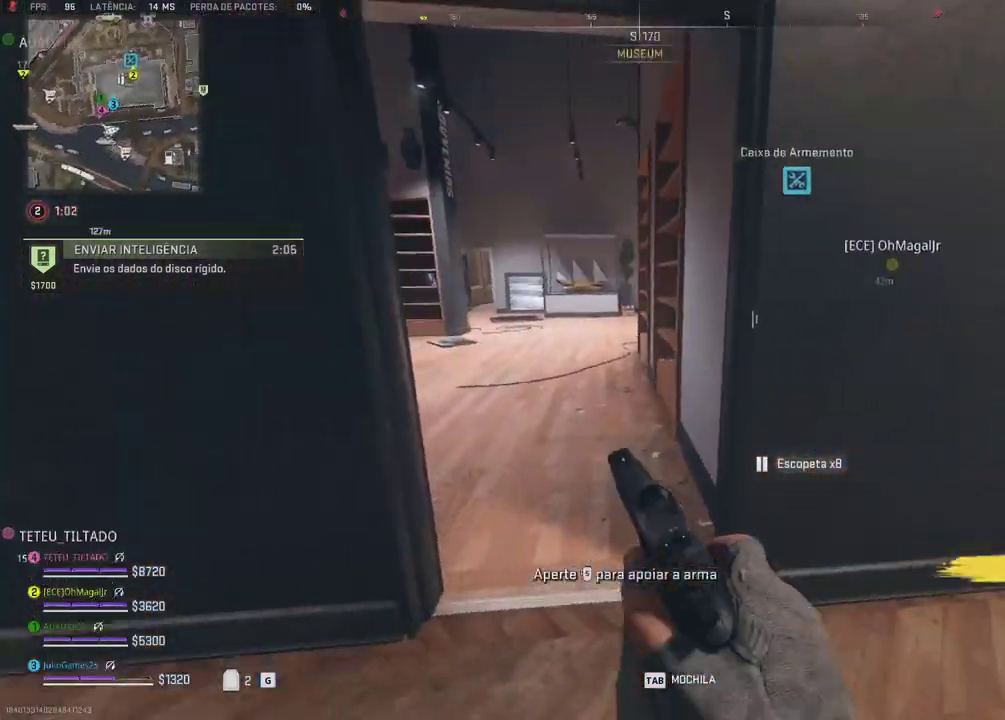
{"dt_ms": 500, "buttons": [], "right_stick": "center", "events": []}
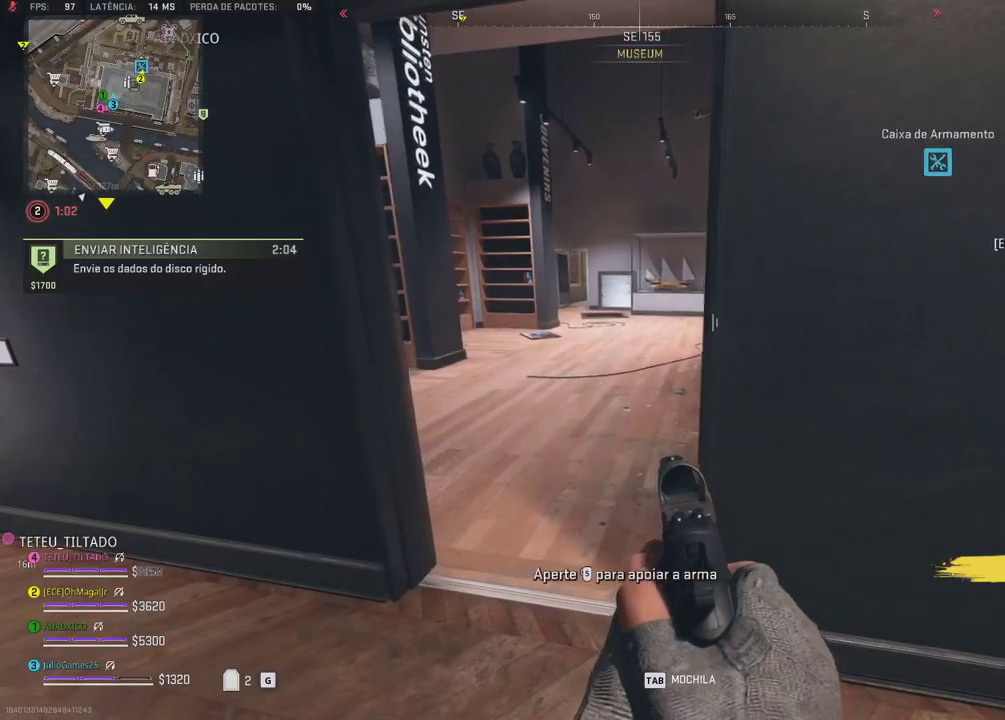
{"dt_ms": 500, "buttons": [], "right_stick": "center", "events": []}
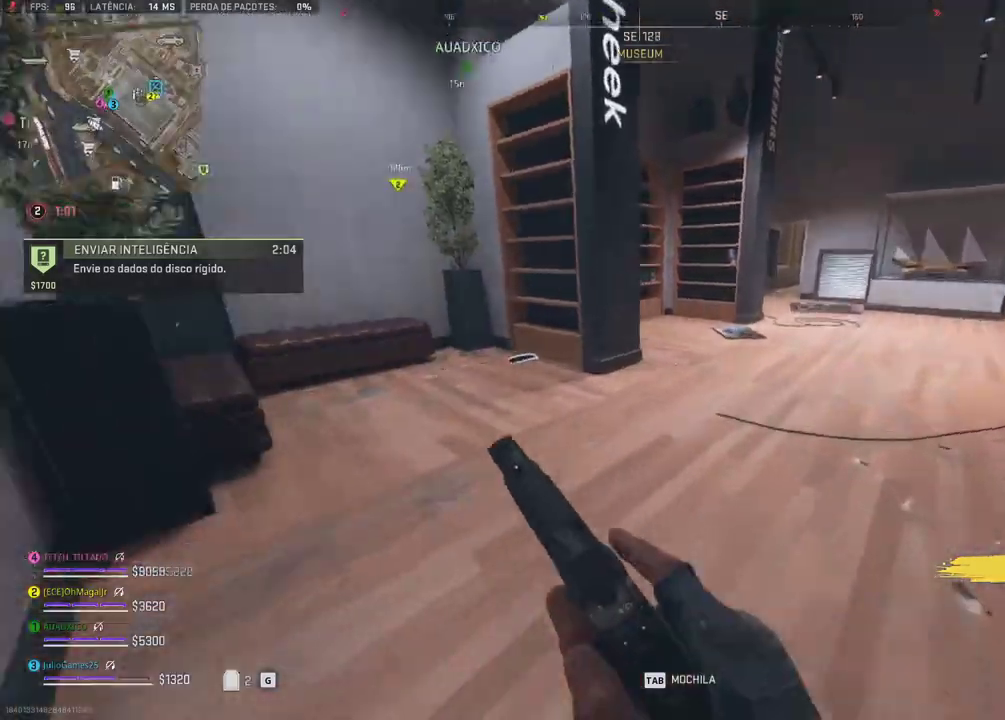
{"dt_ms": 500, "buttons": [], "right_stick": "center", "events": [[67, "X", "down"], [117, "X", "up"]]}